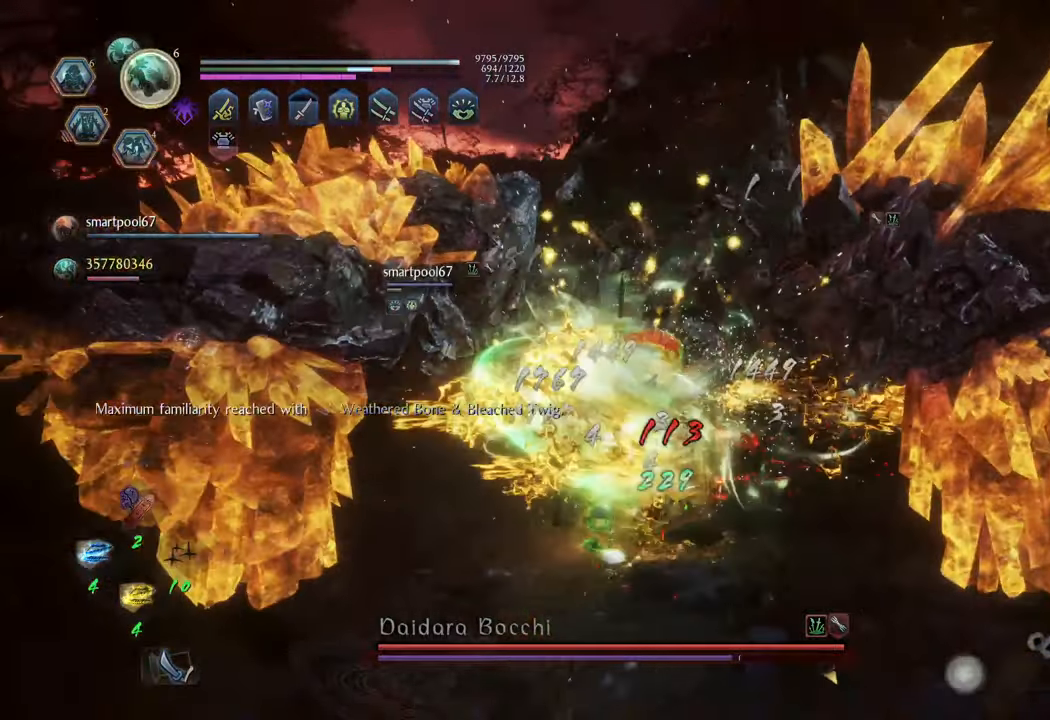
Gameplay with a controller (Xbox layout); each line is a JSON object with the inputs held at the frame after it. "events" lists button and stick changes between this image and that frame as [ms after this image, input, new state], when the widget could be followed in between. Not read: L3.
{"buttons": ["Y", "L1"], "left_stick": "center", "right_stick": "center", "events": []}
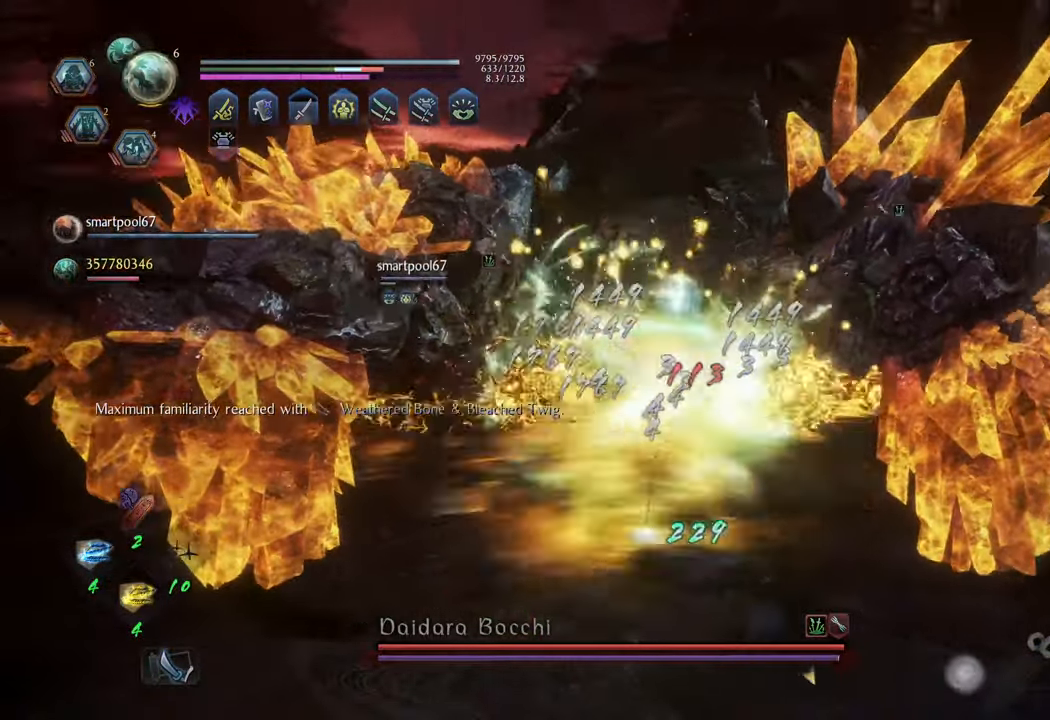
{"buttons": ["Y", "L1"], "left_stick": "center", "right_stick": "center", "events": []}
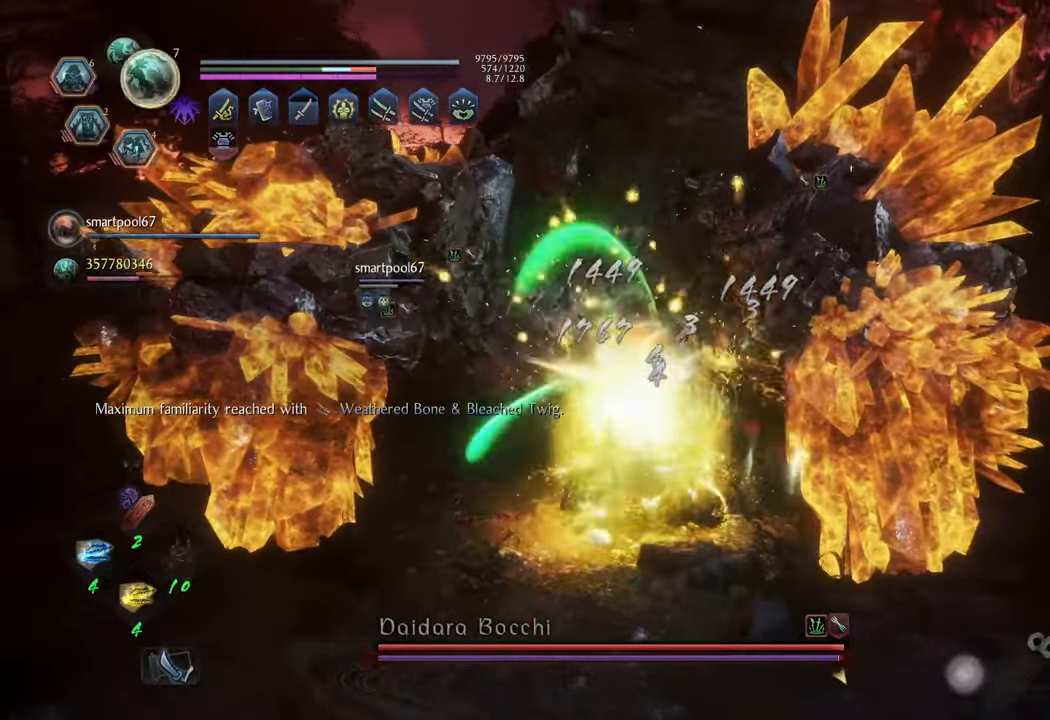
{"buttons": ["Y", "L1"], "left_stick": "center", "right_stick": "center", "events": []}
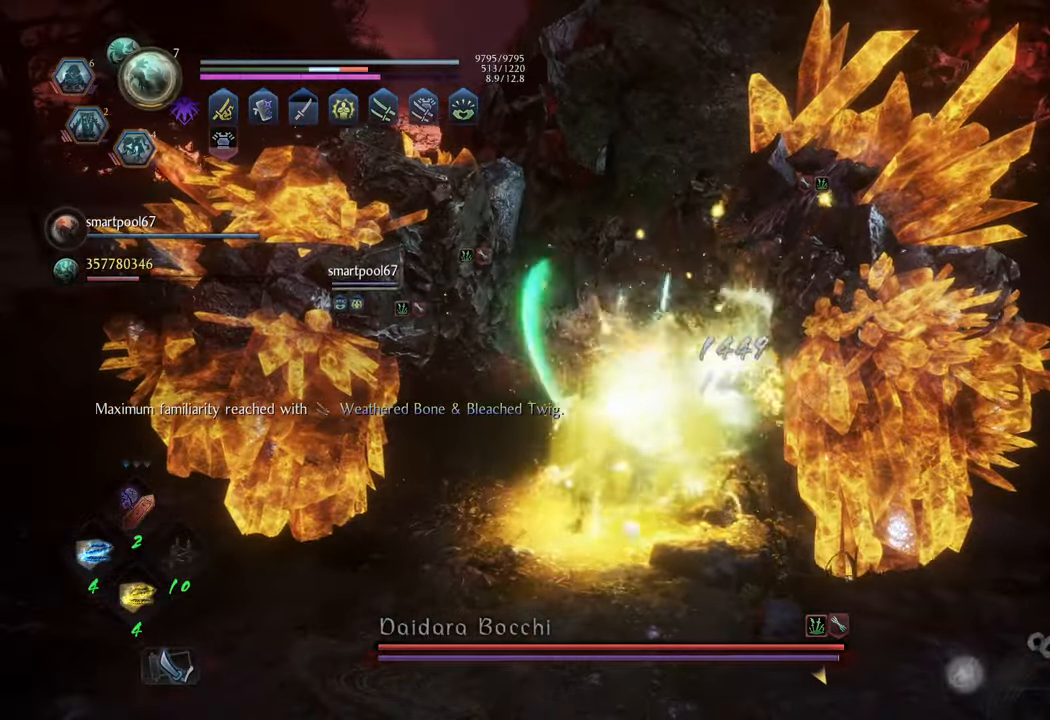
{"buttons": ["Y", "L1"], "left_stick": "right", "right_stick": "center", "events": [[500, "left_stick", "right"]]}
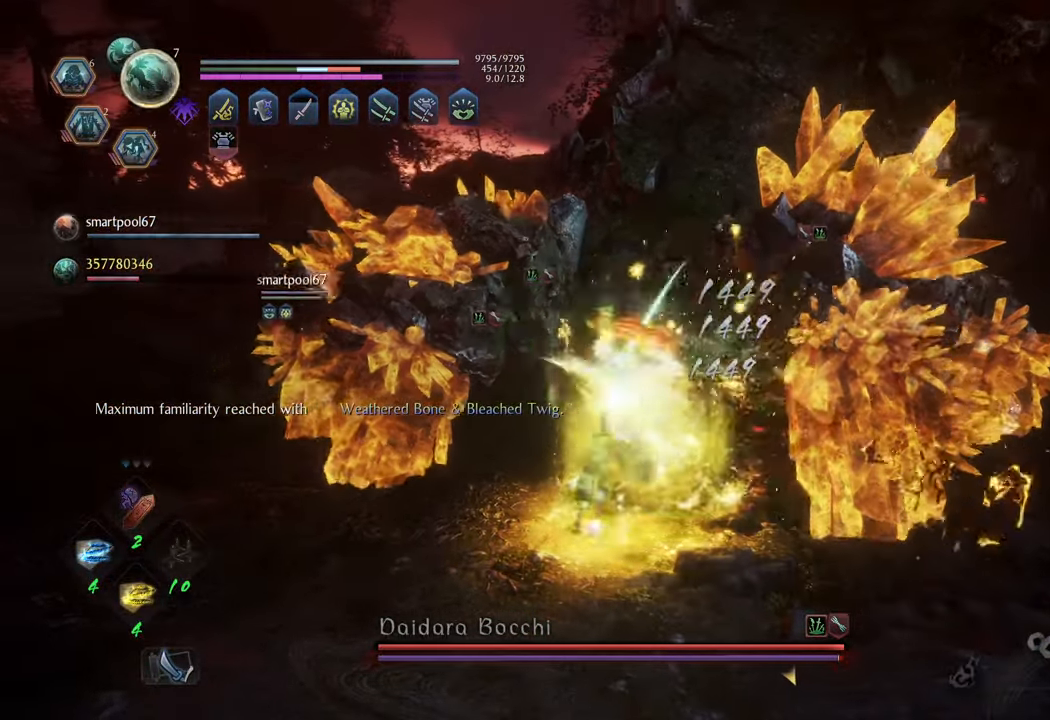
{"buttons": [], "left_stick": "up-right", "right_stick": "center", "events": [[100, "Y", "up"], [200, "L1", "up"], [250, "left_stick", "up-right"]]}
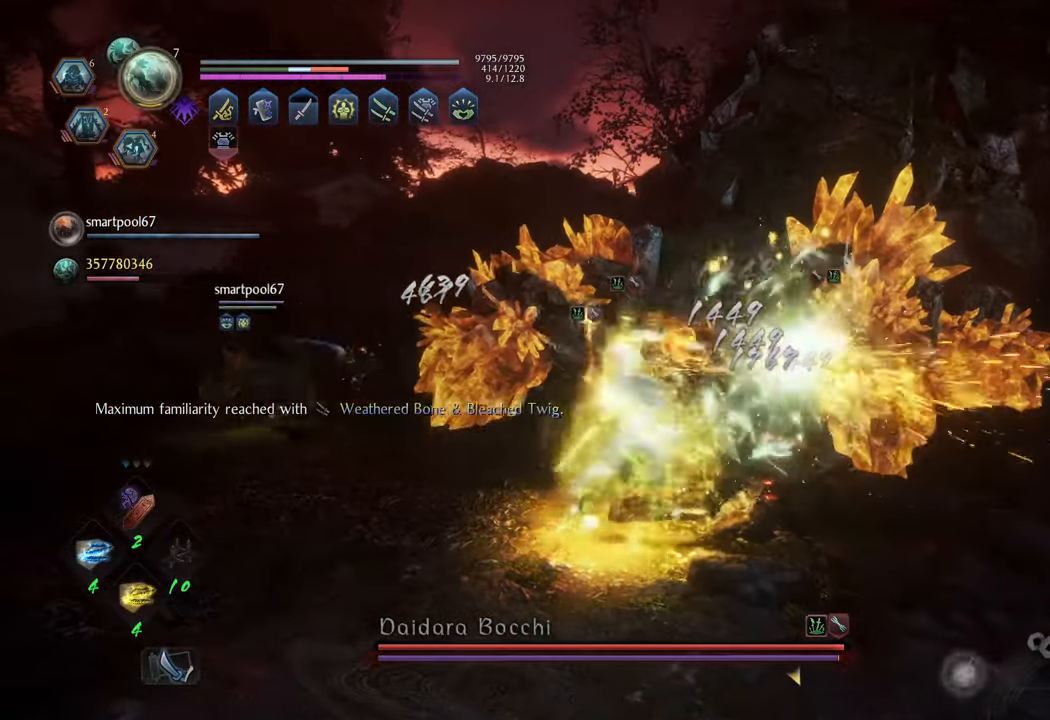
{"buttons": [], "left_stick": "up-right", "right_stick": "center", "events": []}
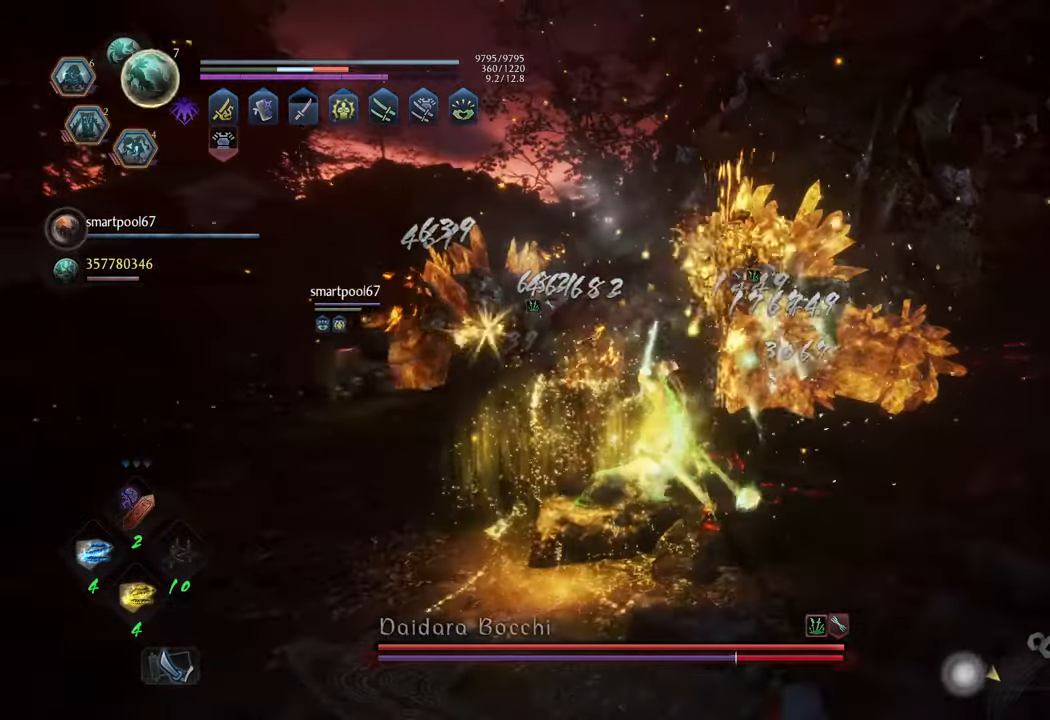
{"buttons": ["X", "R1"], "left_stick": "up-right", "right_stick": "center", "events": [[433, "R1", "down"], [483, "X", "down"]]}
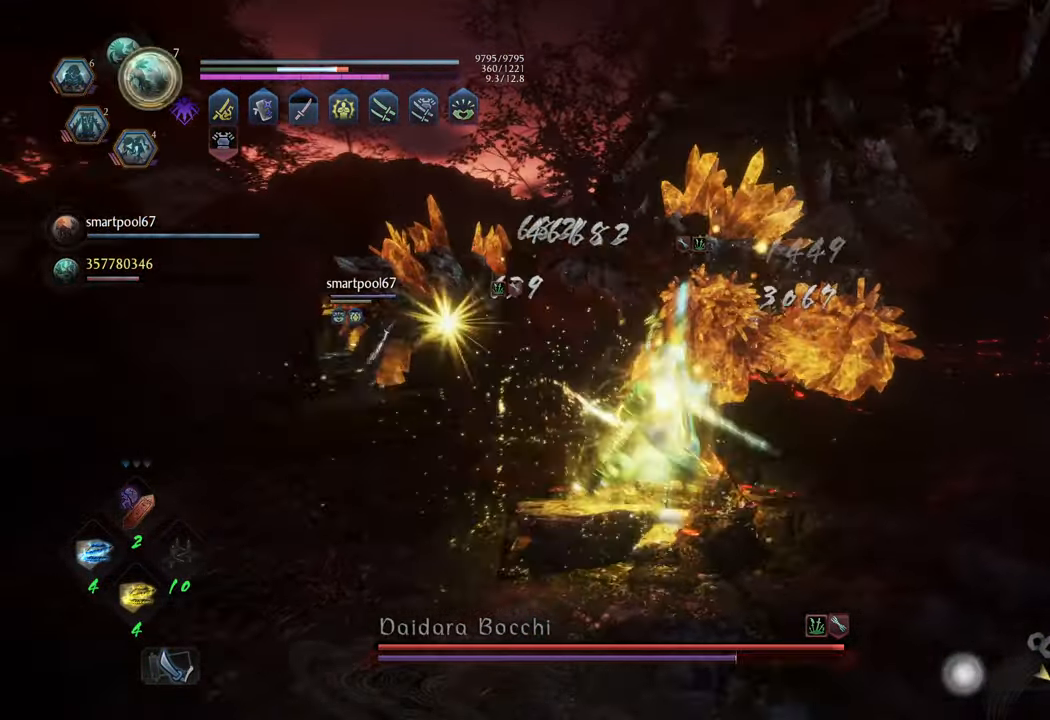
{"buttons": [], "left_stick": "up-right", "right_stick": "center", "events": [[83, "A", "down"], [217, "X", "up"], [233, "A", "up"], [333, "Y", "down"], [483, "Y", "up"], [500, "R1", "up"]]}
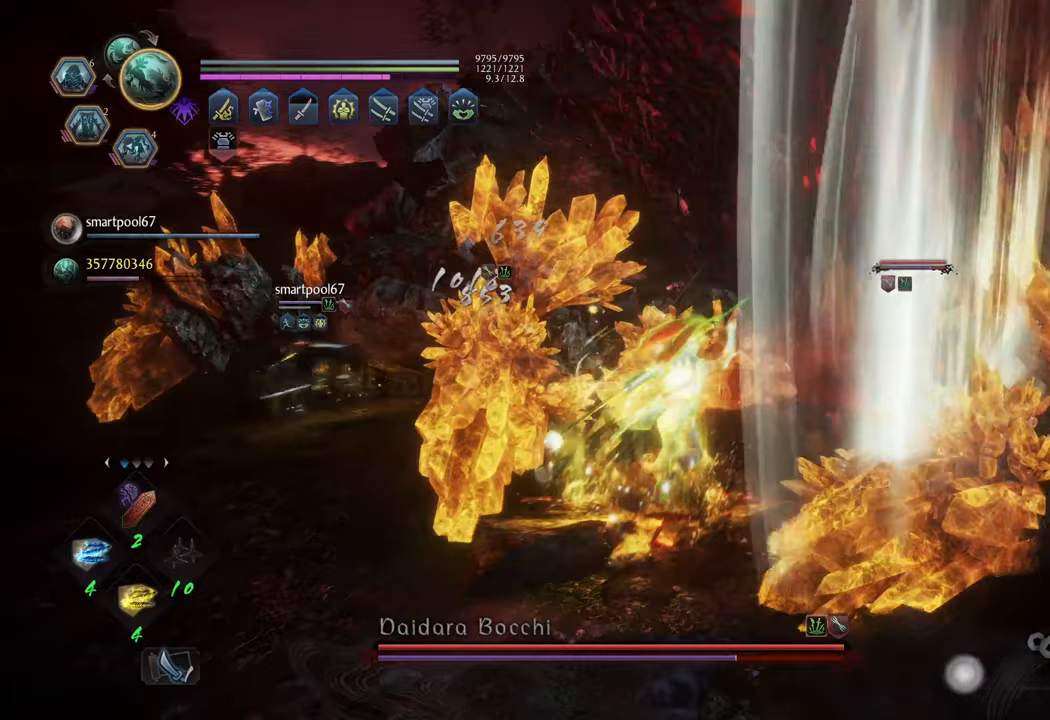
{"buttons": ["L1"], "left_stick": "up-left", "right_stick": "center", "events": [[100, "left_stick", "up"], [200, "left_stick", "up-left"], [433, "L1", "down"]]}
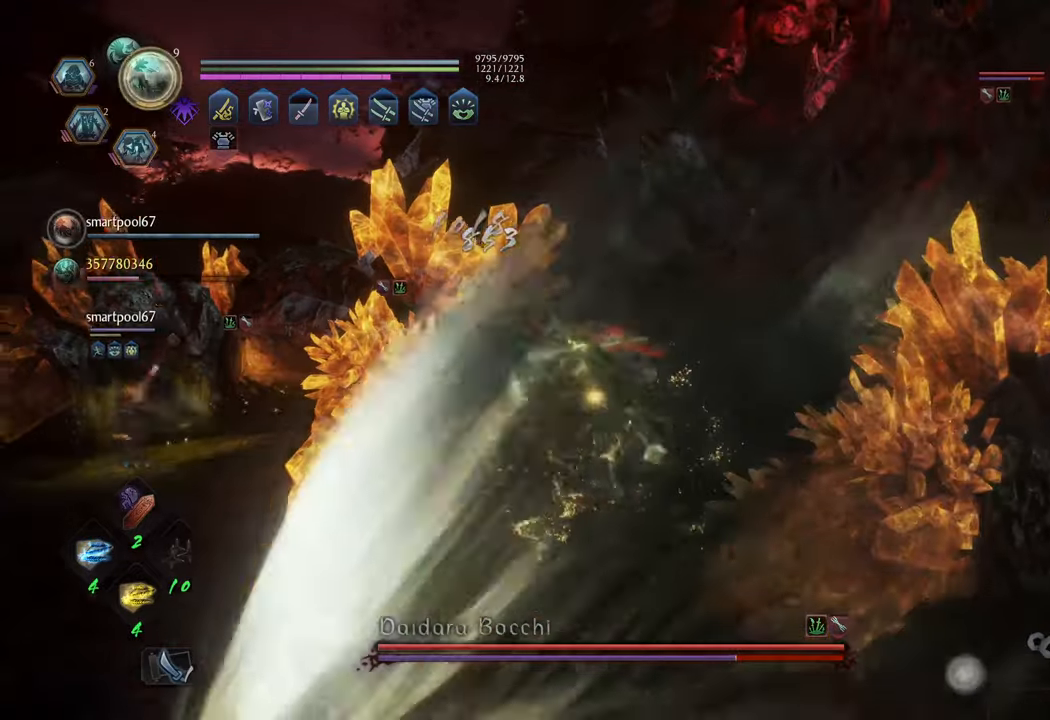
{"buttons": ["Y", "L1"], "left_stick": "center", "right_stick": "center", "events": [[33, "Y", "down"], [317, "left_stick", "center"]]}
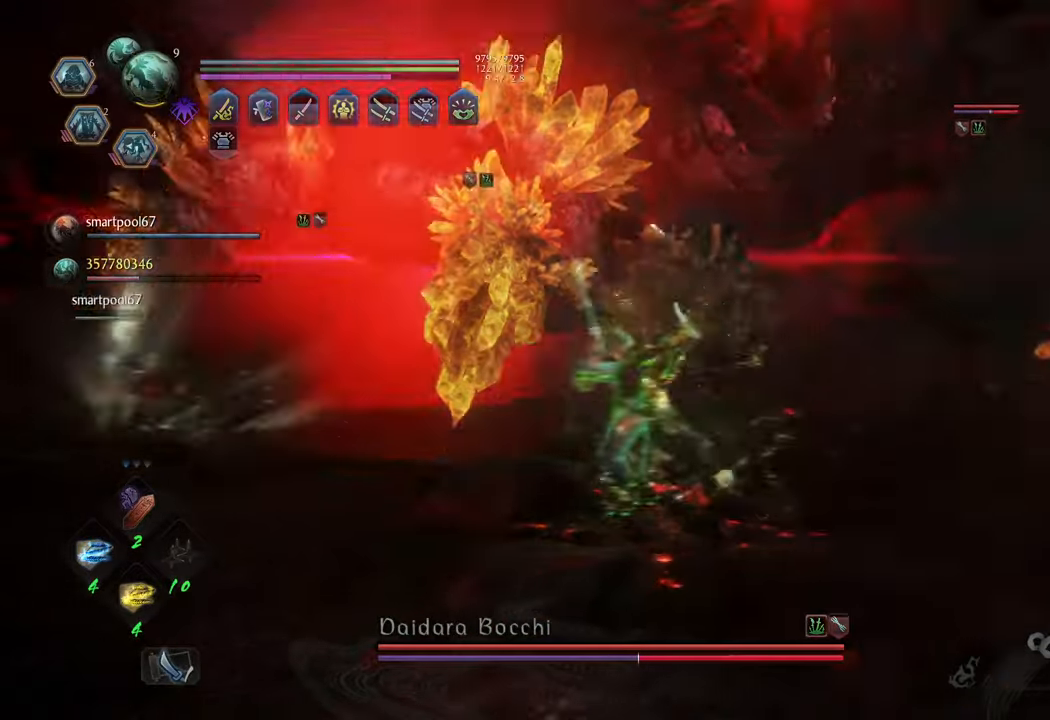
{"buttons": ["Y", "L1"], "left_stick": "center", "right_stick": "center", "events": []}
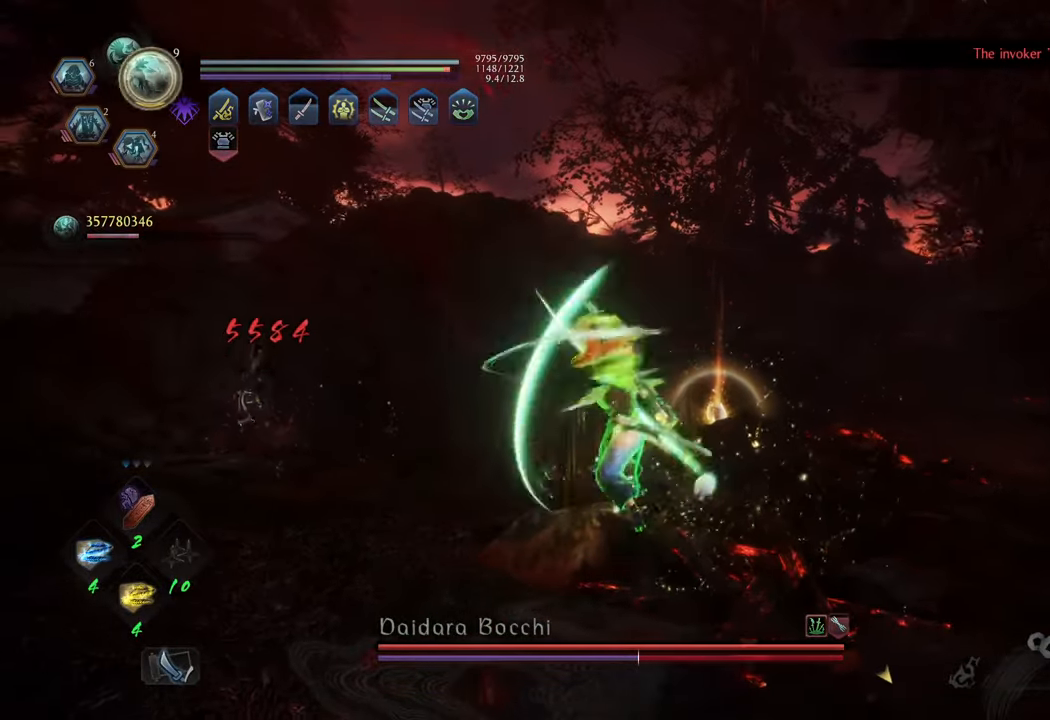
{"buttons": ["Y", "L1"], "left_stick": "center", "right_stick": "center", "events": []}
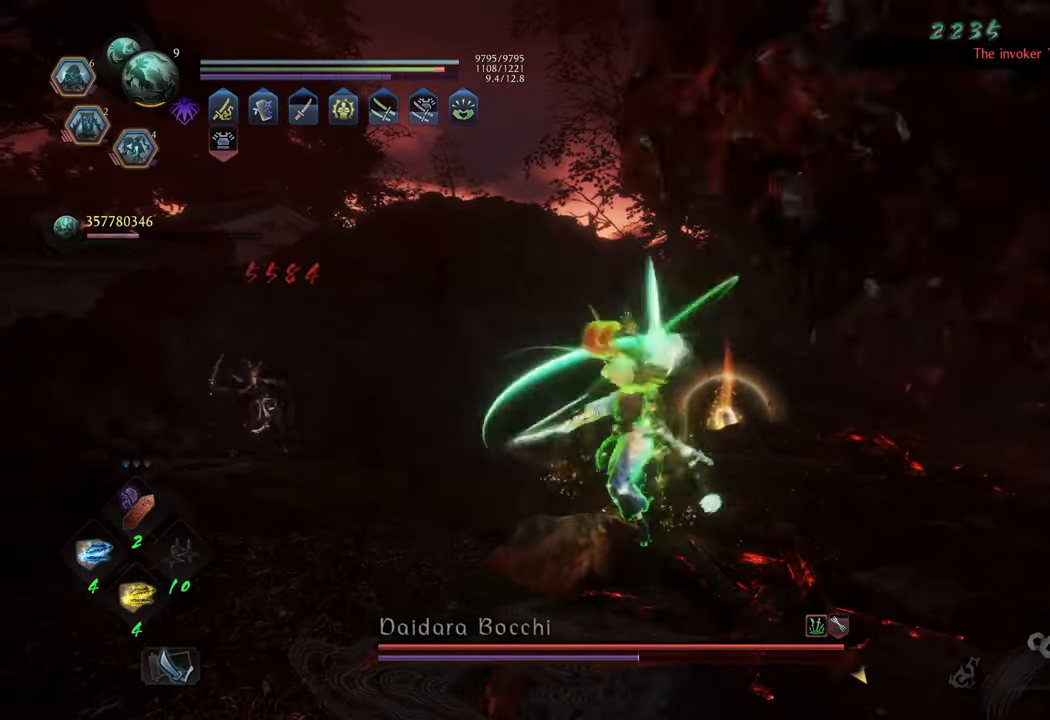
{"buttons": [], "left_stick": "up-right", "right_stick": "center", "events": [[67, "Y", "up"], [100, "L1", "up"], [217, "left_stick", "up-right"]]}
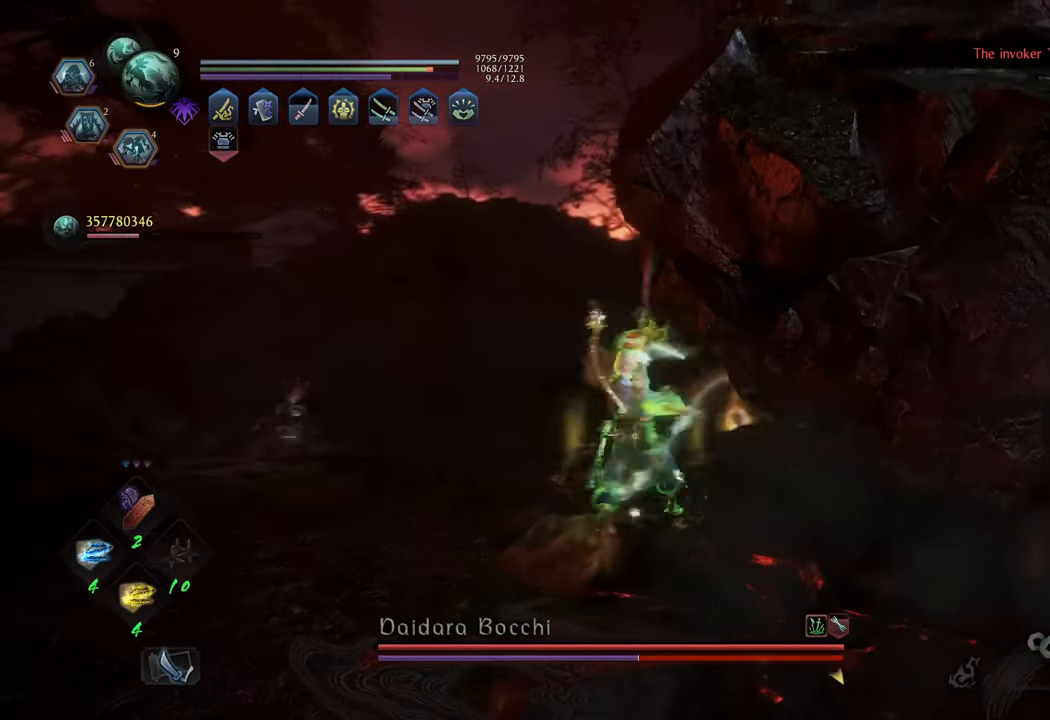
{"buttons": [], "left_stick": "up-right", "right_stick": "center", "events": []}
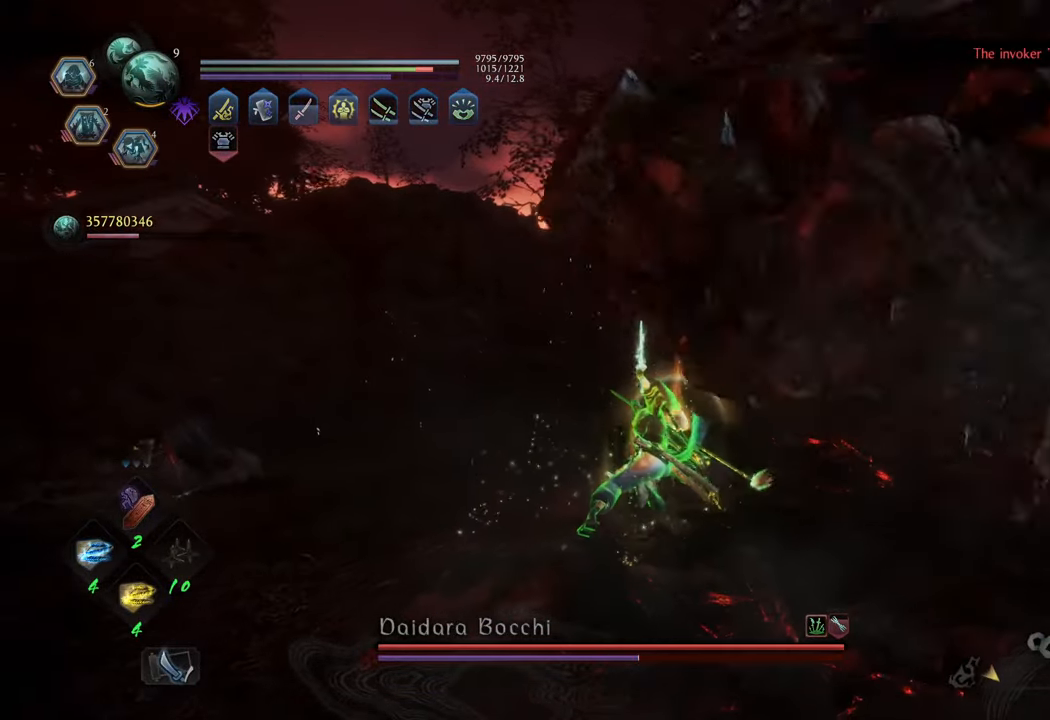
{"buttons": ["A"], "left_stick": "up", "right_stick": "center", "events": [[67, "R1", "down"], [100, "left_stick", "up"], [167, "R1", "up"], [400, "A", "down"]]}
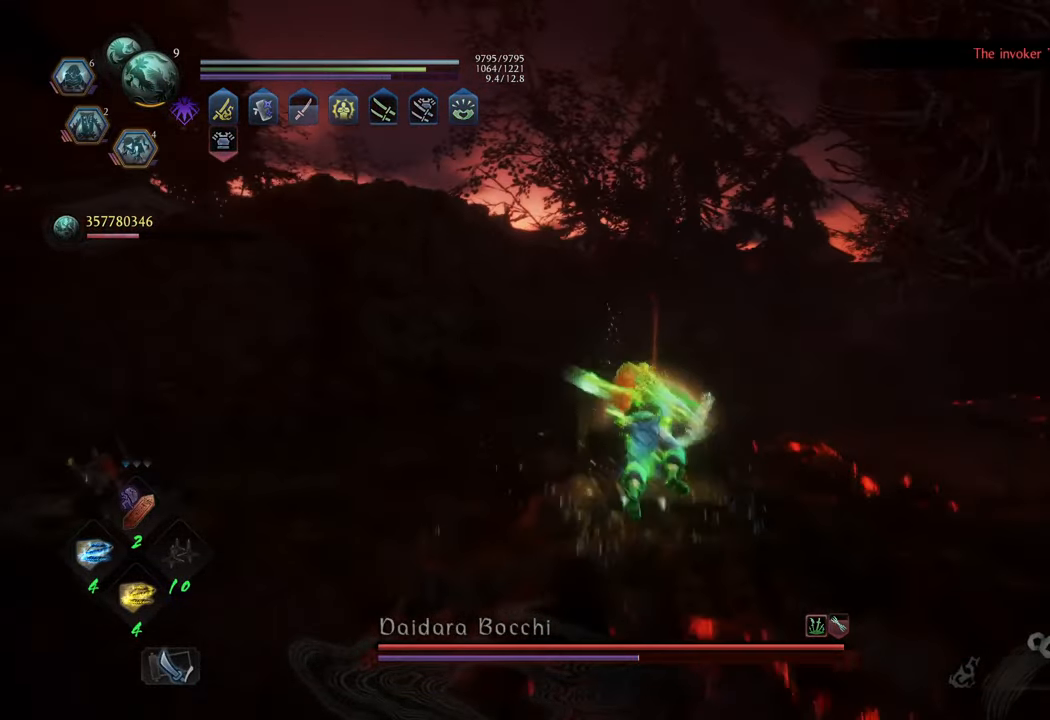
{"buttons": [], "left_stick": "up", "right_stick": "center", "events": [[483, "A", "up"]]}
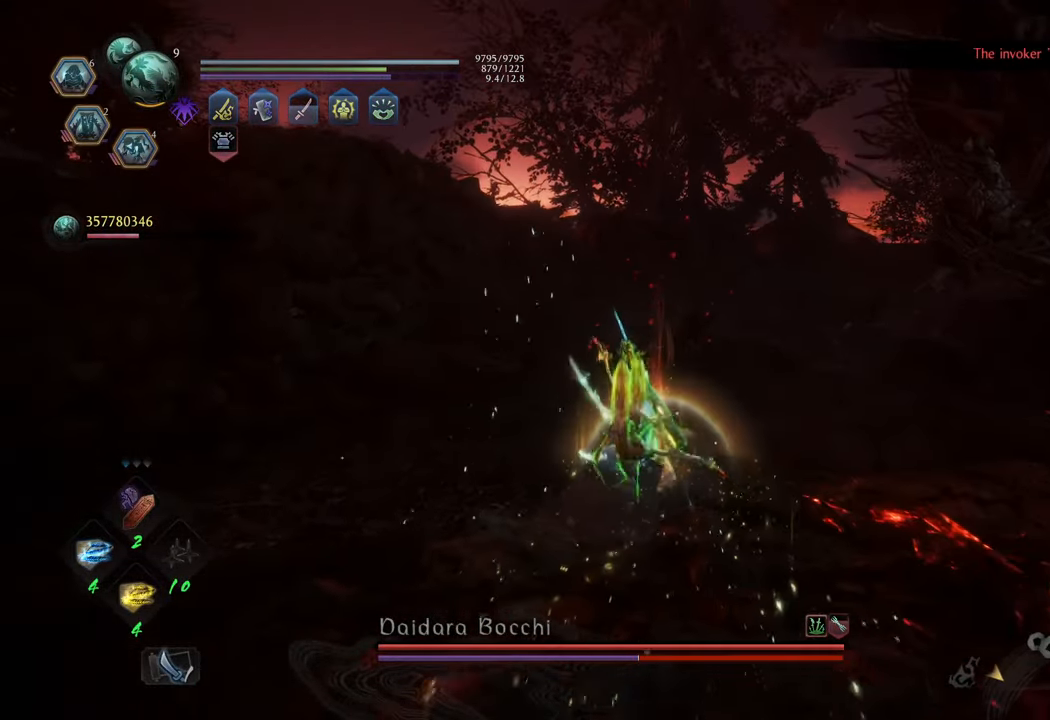
{"buttons": [], "left_stick": "up-left", "right_stick": "center", "events": [[67, "B", "down"], [167, "B", "up"], [233, "B", "down"], [317, "B", "up"], [383, "B", "down"], [467, "B", "up"], [500, "left_stick", "up-left"]]}
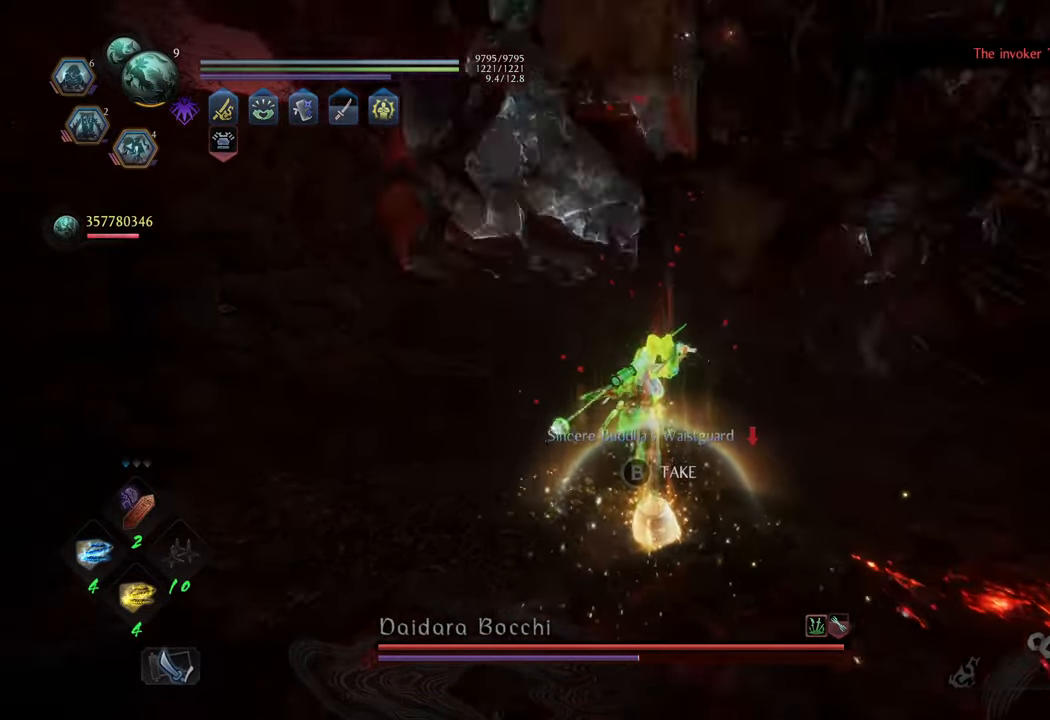
{"buttons": [], "left_stick": "down-right", "right_stick": "right", "events": [[217, "left_stick", "center"], [350, "left_stick", "down"], [367, "right_stick", "right"], [500, "left_stick", "down-right"]]}
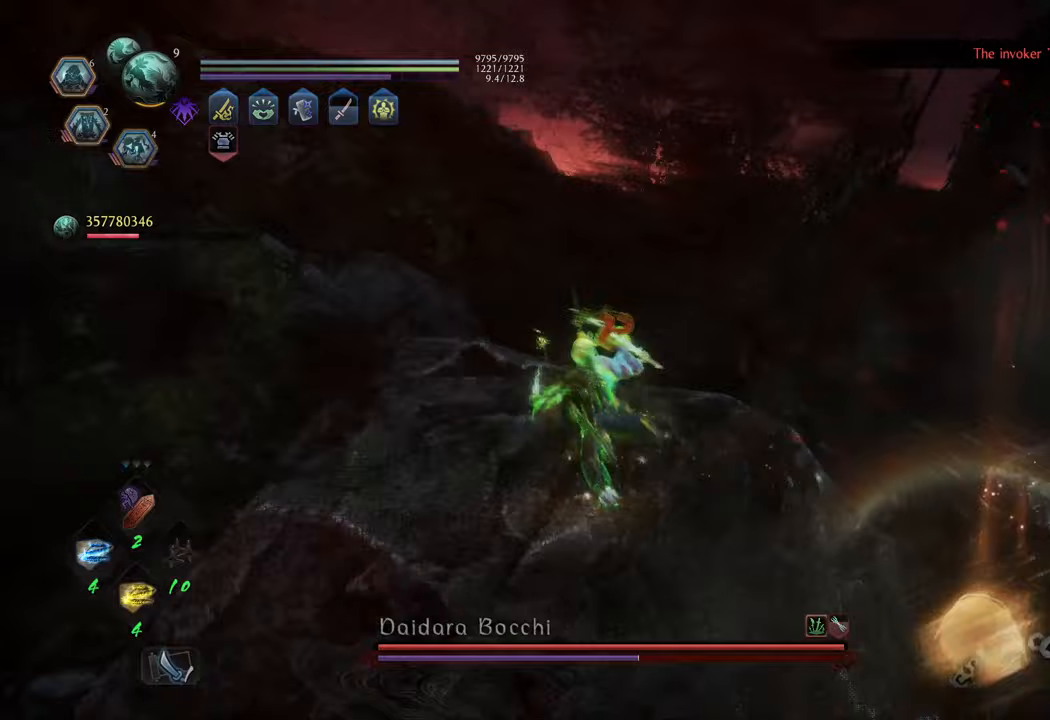
{"buttons": [], "left_stick": "up-right", "right_stick": "center", "events": [[150, "left_stick", "right"], [317, "left_stick", "up-right"], [400, "right_stick", "center"]]}
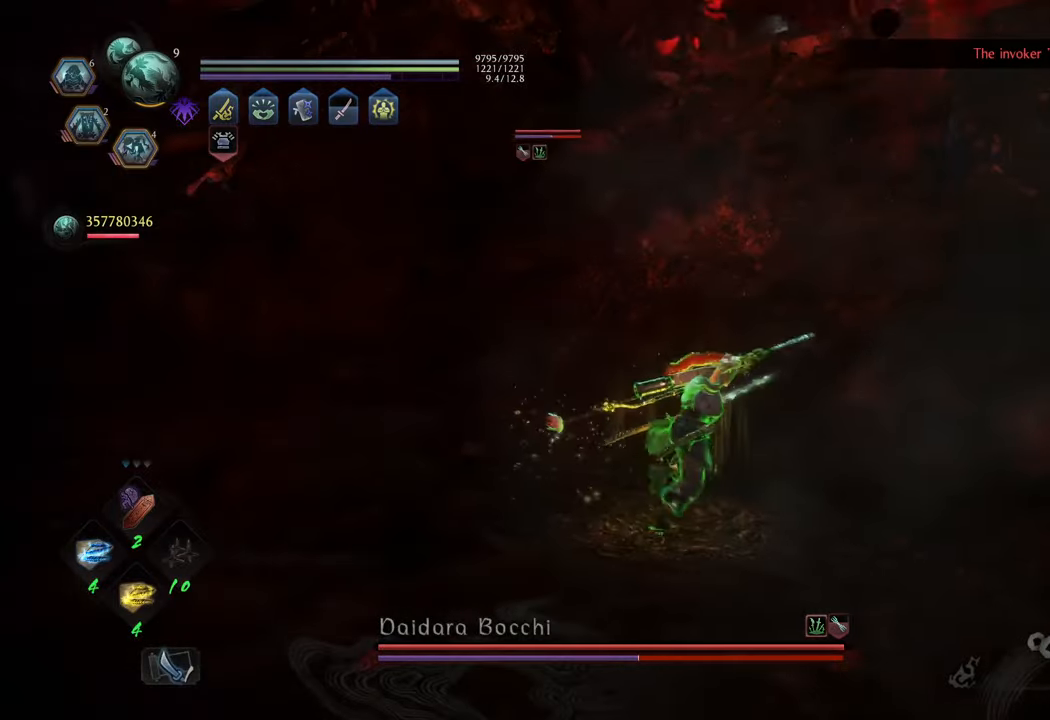
{"buttons": [], "left_stick": "up-right", "right_stick": "center", "events": [[100, "left_stick", "right"], [417, "left_stick", "up-right"]]}
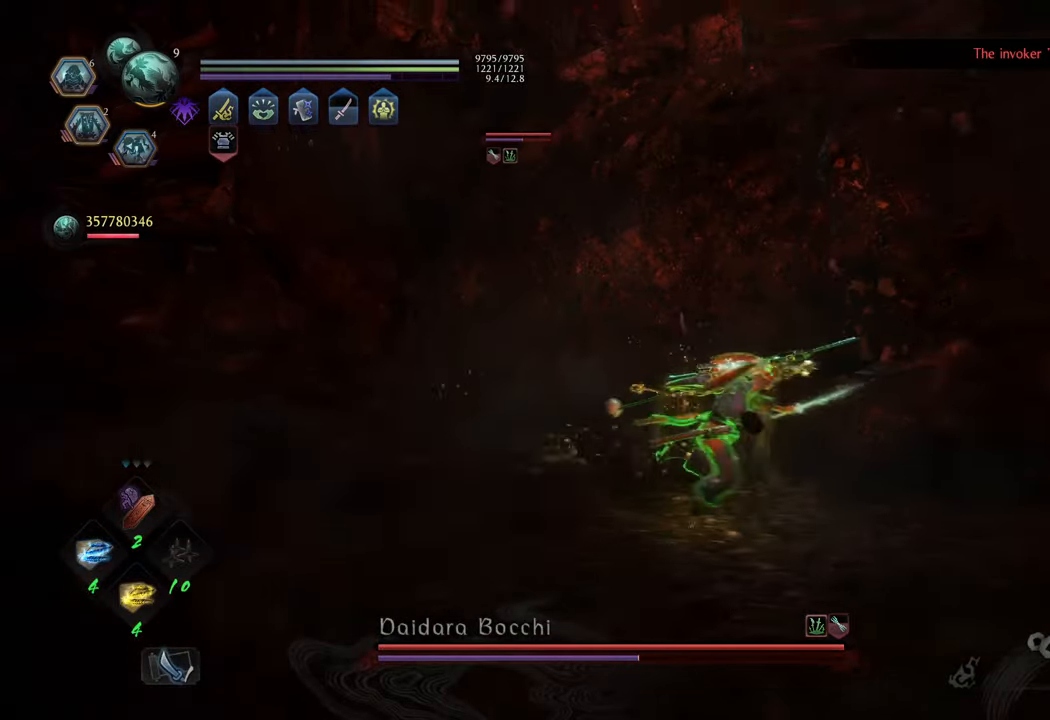
{"buttons": [], "left_stick": "up-right", "right_stick": "right", "events": [[133, "right_stick", "right"]]}
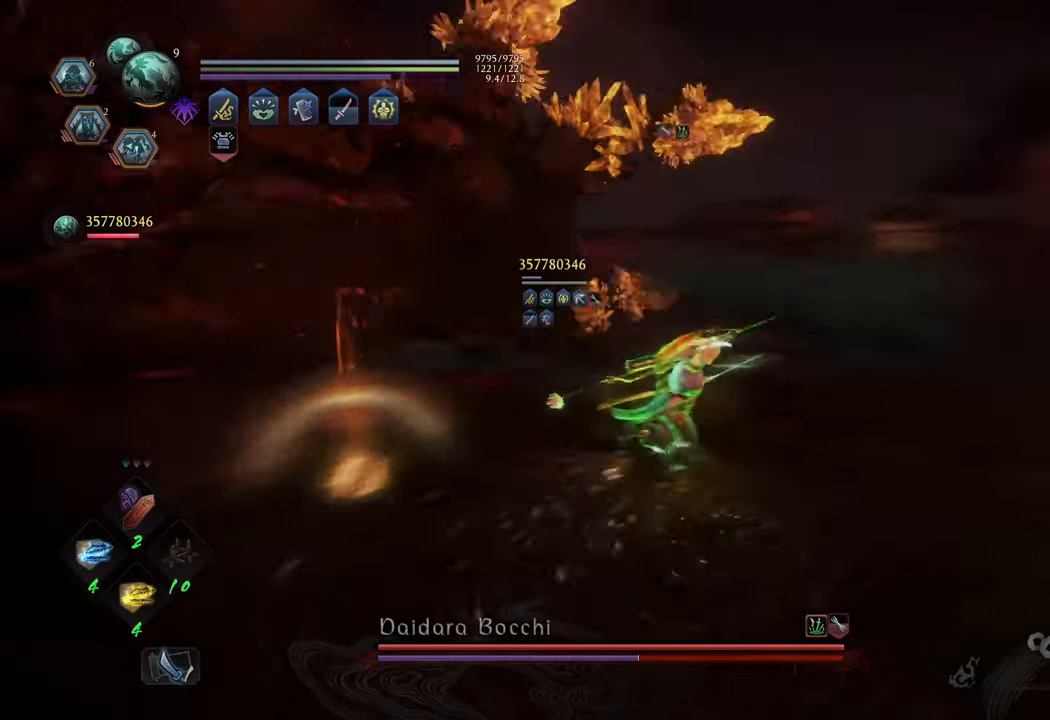
{"buttons": ["A"], "left_stick": "up", "right_stick": "center", "events": [[117, "right_stick", "center"], [150, "A", "down"], [200, "left_stick", "up"]]}
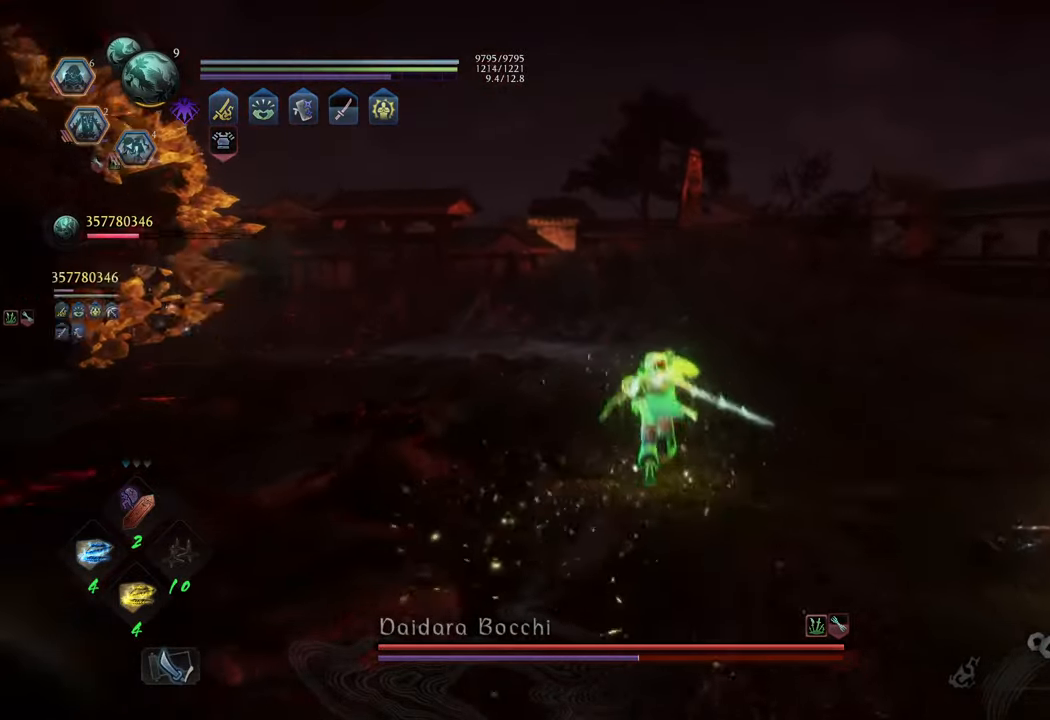
{"buttons": [], "left_stick": "up-left", "right_stick": "left", "events": [[183, "A", "up"], [300, "left_stick", "up-left"], [417, "right_stick", "left"]]}
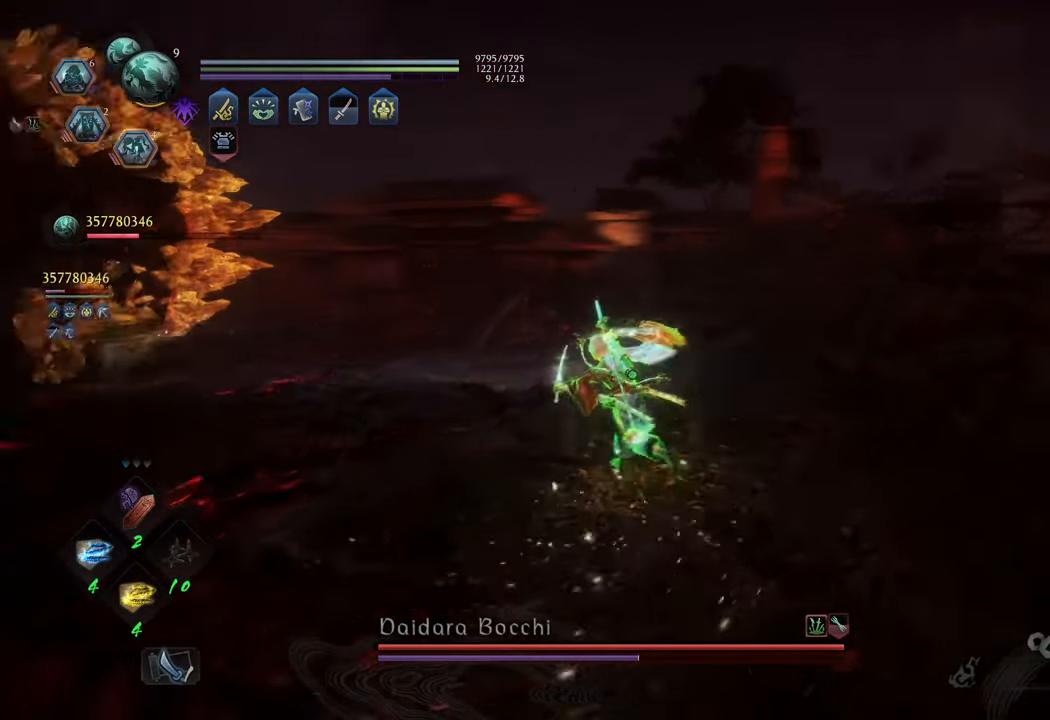
{"buttons": ["A"], "left_stick": "up-right", "right_stick": "center", "events": [[117, "left_stick", "up"], [233, "left_stick", "up-right"], [350, "right_stick", "center"], [500, "A", "down"]]}
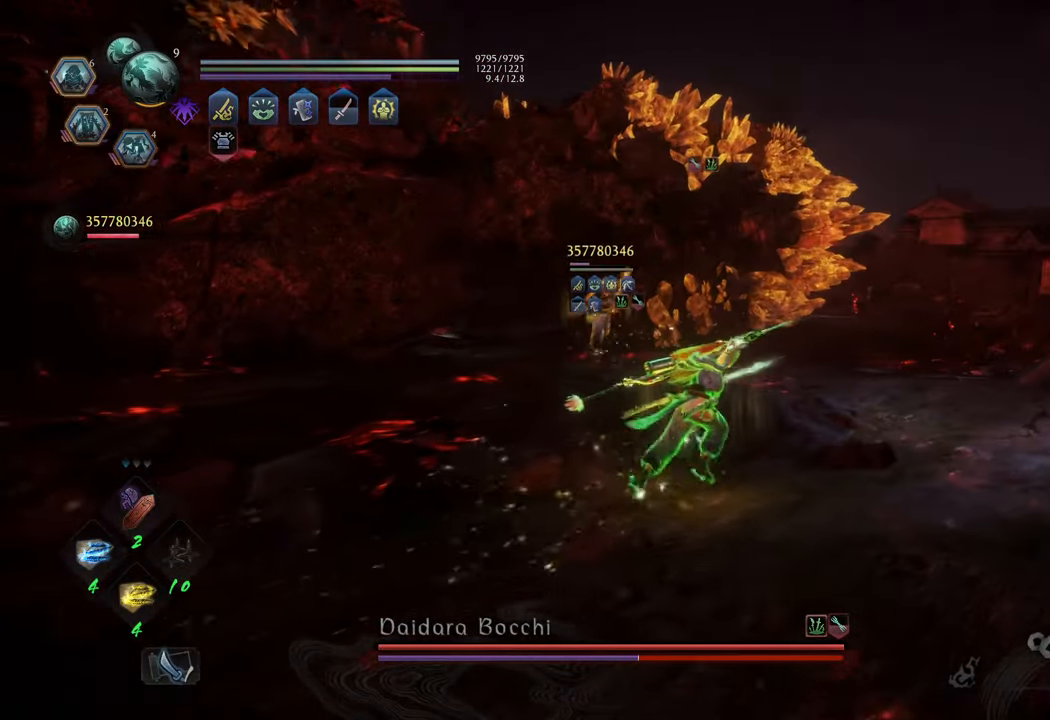
{"buttons": ["A"], "left_stick": "up", "right_stick": "center", "events": [[183, "left_stick", "up"]]}
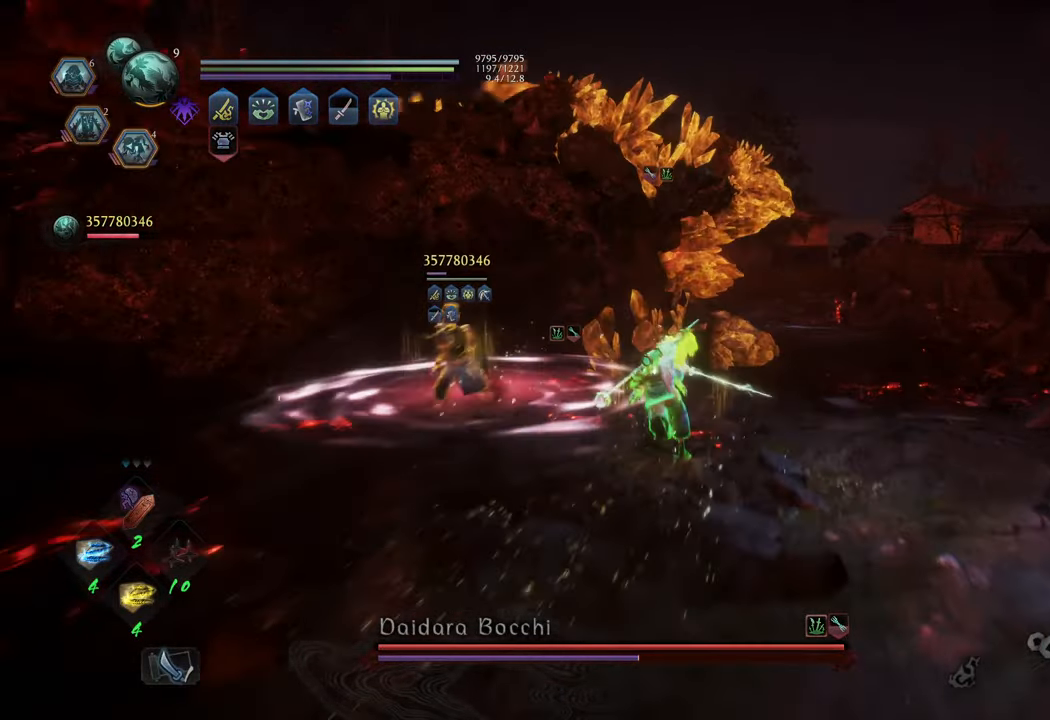
{"buttons": ["L1"], "left_stick": "up", "right_stick": "center", "events": [[483, "A", "up"], [483, "L1", "down"]]}
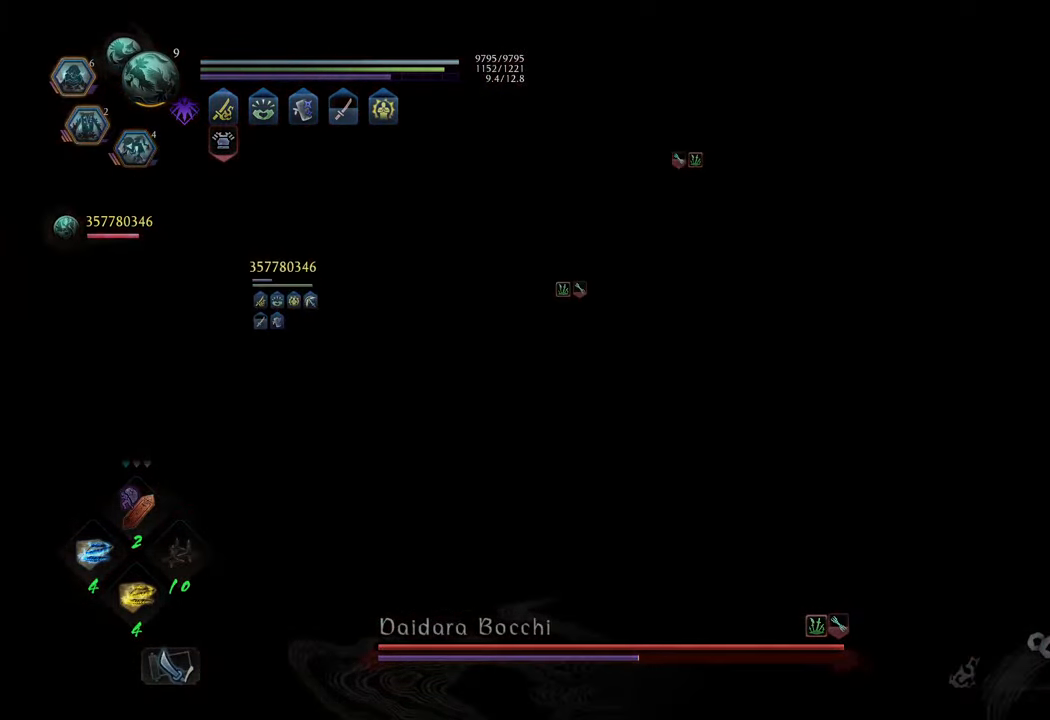
{"buttons": [], "left_stick": "center", "right_stick": "center", "events": [[83, "Y", "down"], [333, "L1", "up"], [333, "left_stick", "center"], [350, "Y", "up"]]}